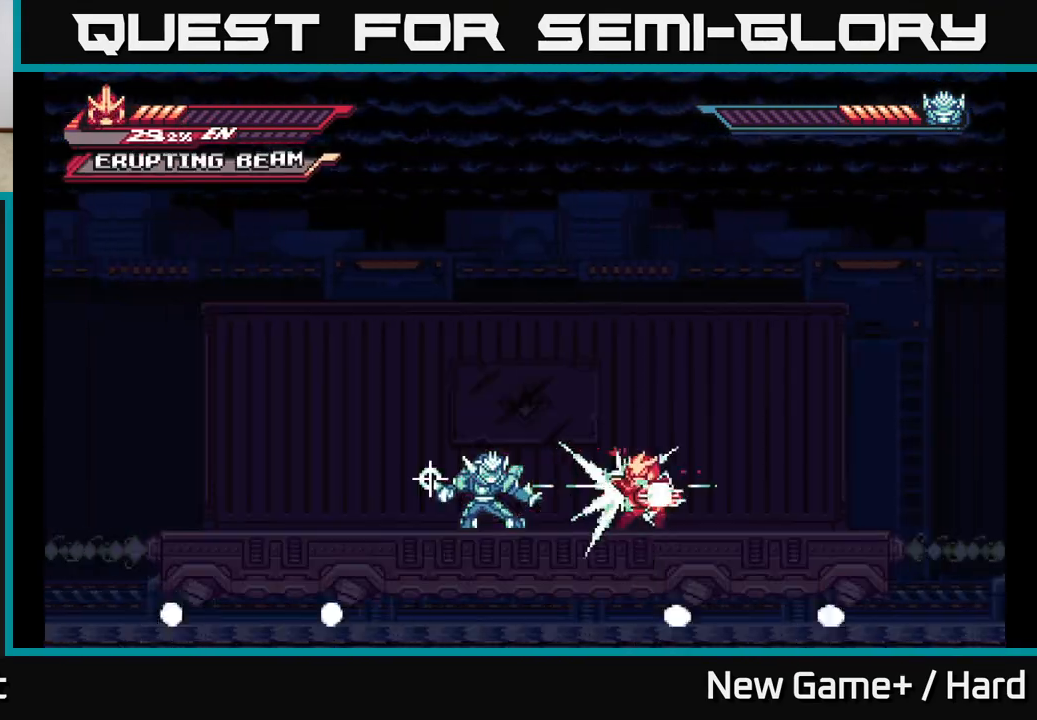
Gameplay with a controller (Xbox layout); each line is a JSON object with the inputs held at the frame after it. "events" lists button and stick changes between this image and that frame as [ms after this image, input, new state], when the widget could be followed in between.
{"buttons": [], "left_stick": "center", "right_stick": "center", "events": [[383, "left_stick", "center"], [400, "L2", "up"]]}
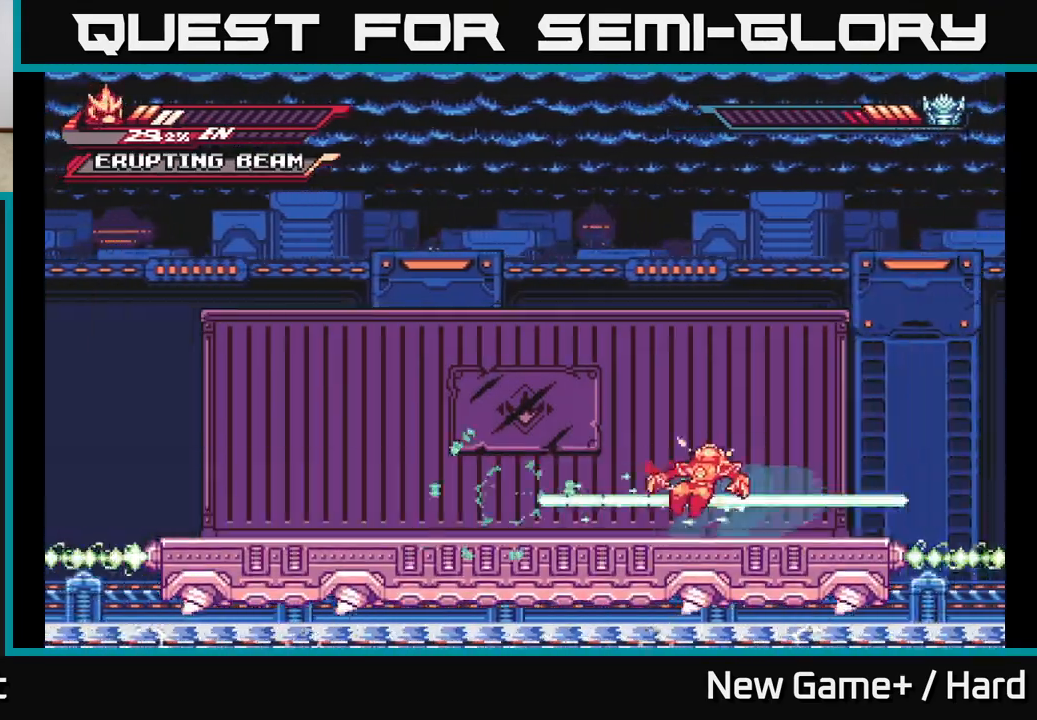
{"buttons": ["L2"], "left_stick": "right", "right_stick": "center", "events": [[233, "left_stick", "left"], [333, "A", "down"], [350, "L2", "down"], [400, "X", "down"], [417, "A", "up"], [483, "X", "up"], [500, "left_stick", "right"]]}
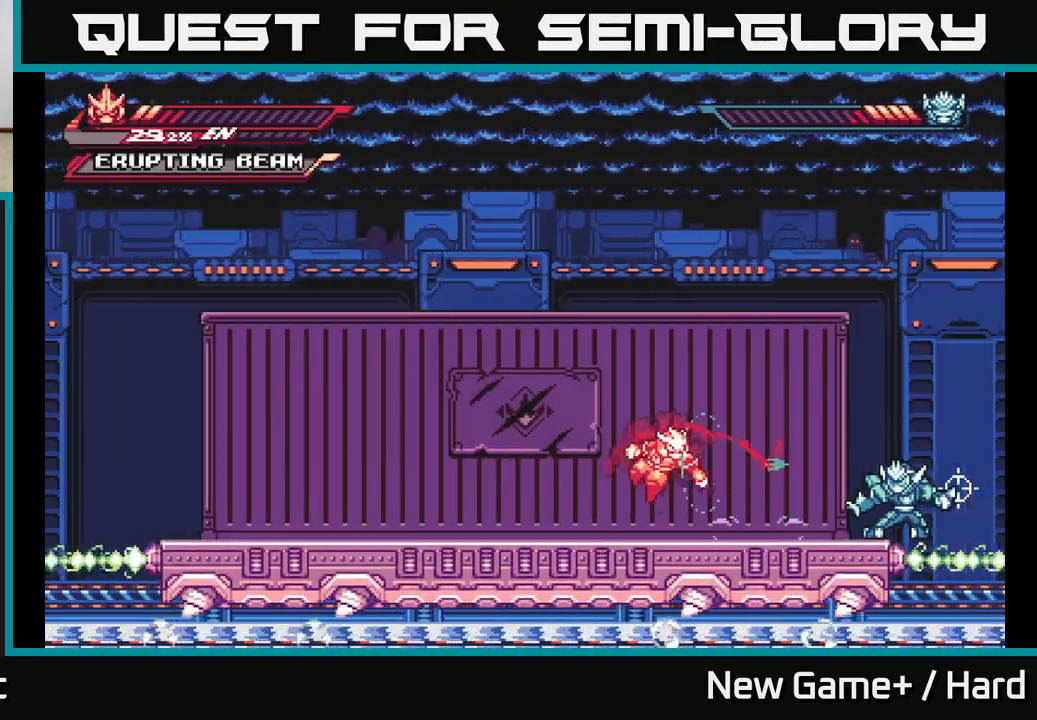
{"buttons": ["A", "L2"], "left_stick": "right", "right_stick": "center", "events": [[67, "L2", "up"], [183, "X", "down"], [300, "A", "down"], [300, "X", "up"], [383, "L2", "down"], [383, "X", "down"], [483, "X", "up"]]}
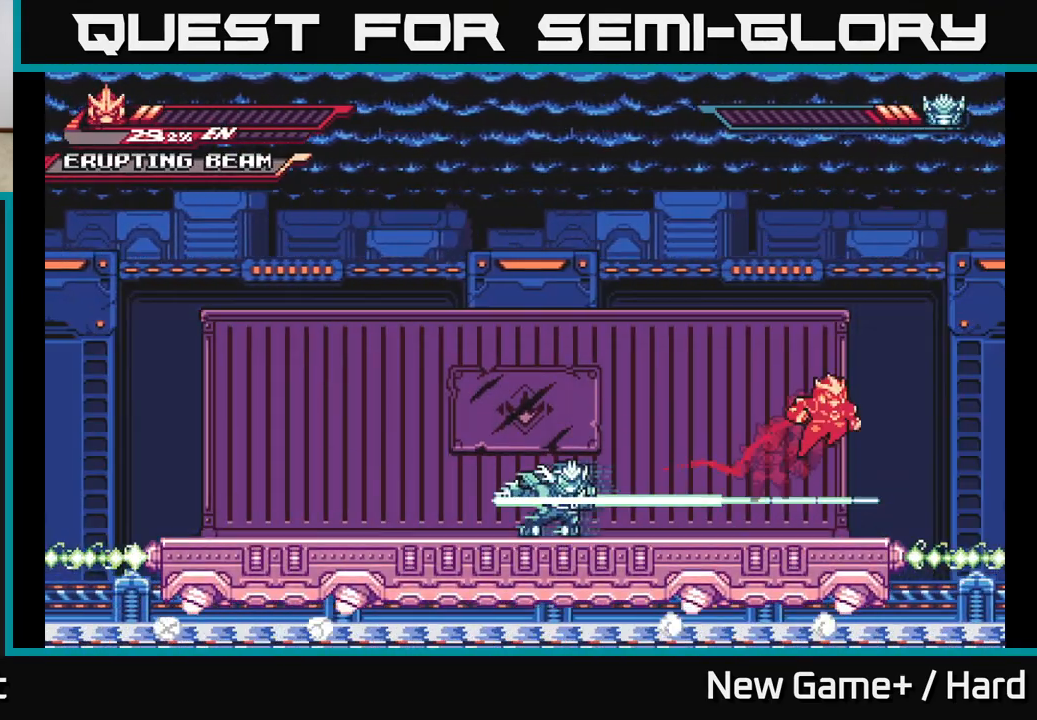
{"buttons": ["A", "L2"], "left_stick": "up-left", "right_stick": "center", "events": [[17, "A", "up"], [33, "A", "down"], [67, "left_stick", "up"], [100, "A", "up"], [117, "L2", "up"], [117, "left_stick", "left"], [233, "left_stick", "center"], [367, "left_stick", "right"], [400, "L2", "down"], [467, "A", "down"], [500, "left_stick", "up-left"]]}
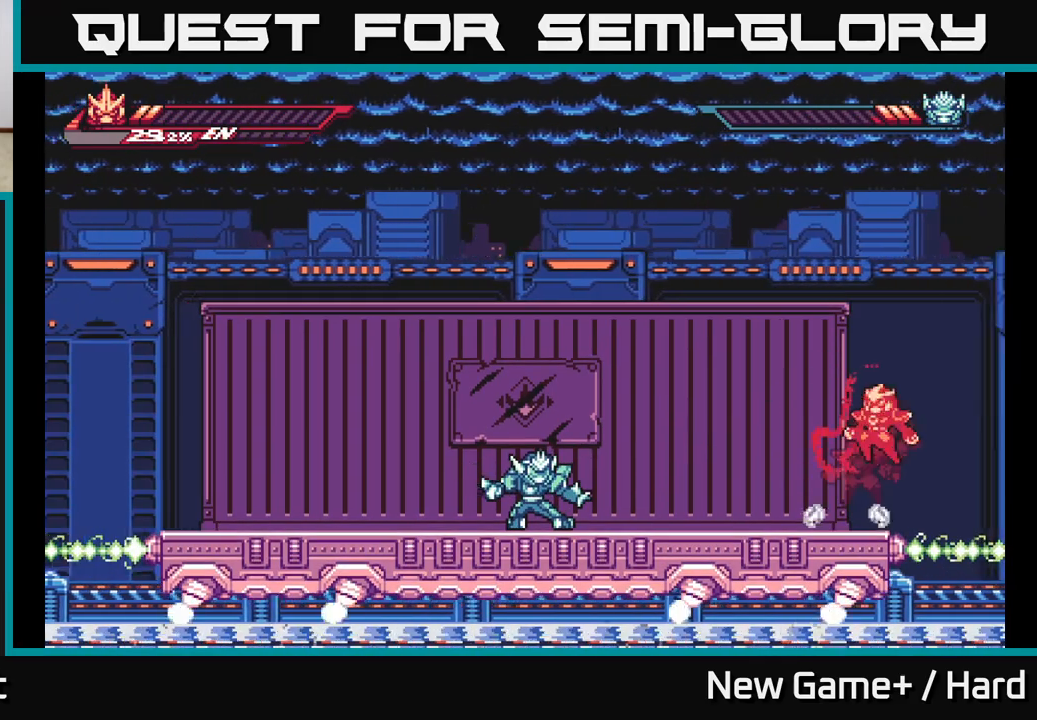
{"buttons": [], "left_stick": "right", "right_stick": "center", "events": [[17, "left_stick", "left"], [117, "A", "up"], [150, "A", "down"], [267, "A", "up"], [433, "L2", "up"], [433, "left_stick", "right"]]}
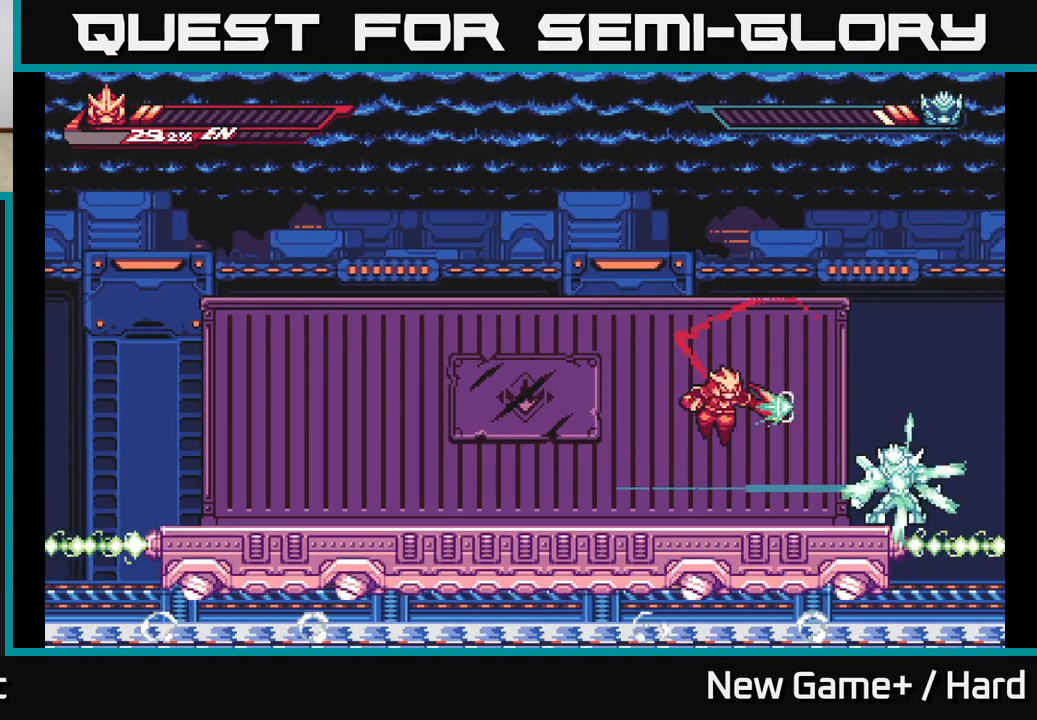
{"buttons": [], "left_stick": "center", "right_stick": "center", "events": [[17, "X", "down"], [117, "X", "up"], [200, "left_stick", "center"], [217, "X", "down"], [300, "X", "up"], [400, "X", "down"], [500, "X", "up"]]}
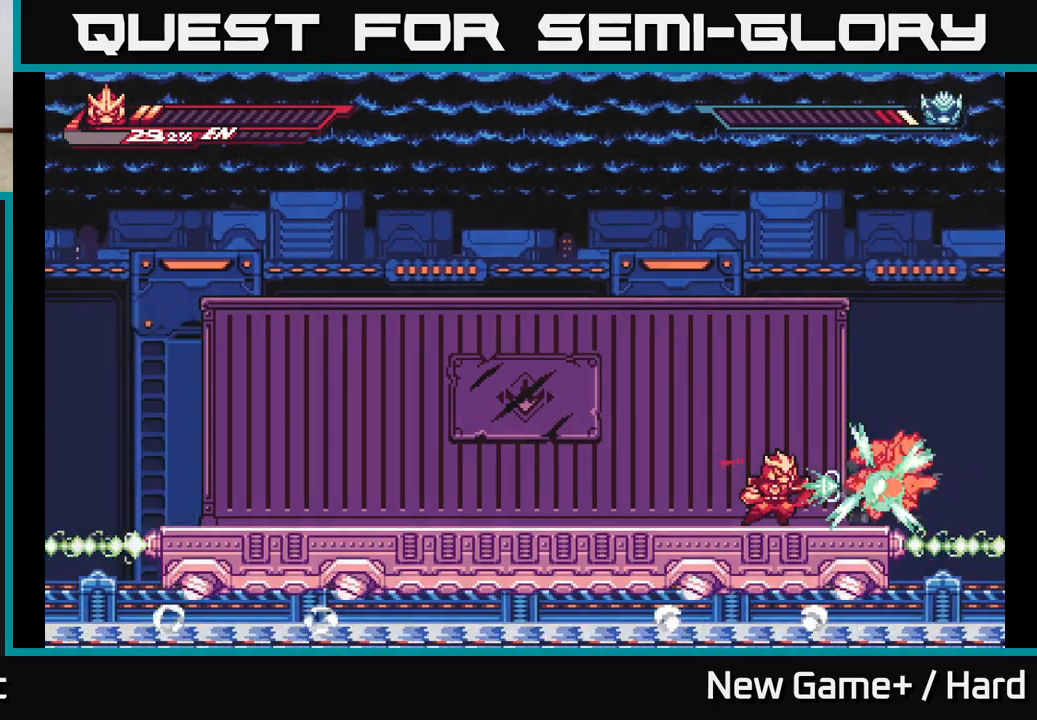
{"buttons": ["A"], "left_stick": "left", "right_stick": "center", "events": [[17, "left_stick", "left"], [33, "L2", "down"], [50, "A", "down"], [267, "A", "up"], [450, "L2", "up"], [467, "A", "down"]]}
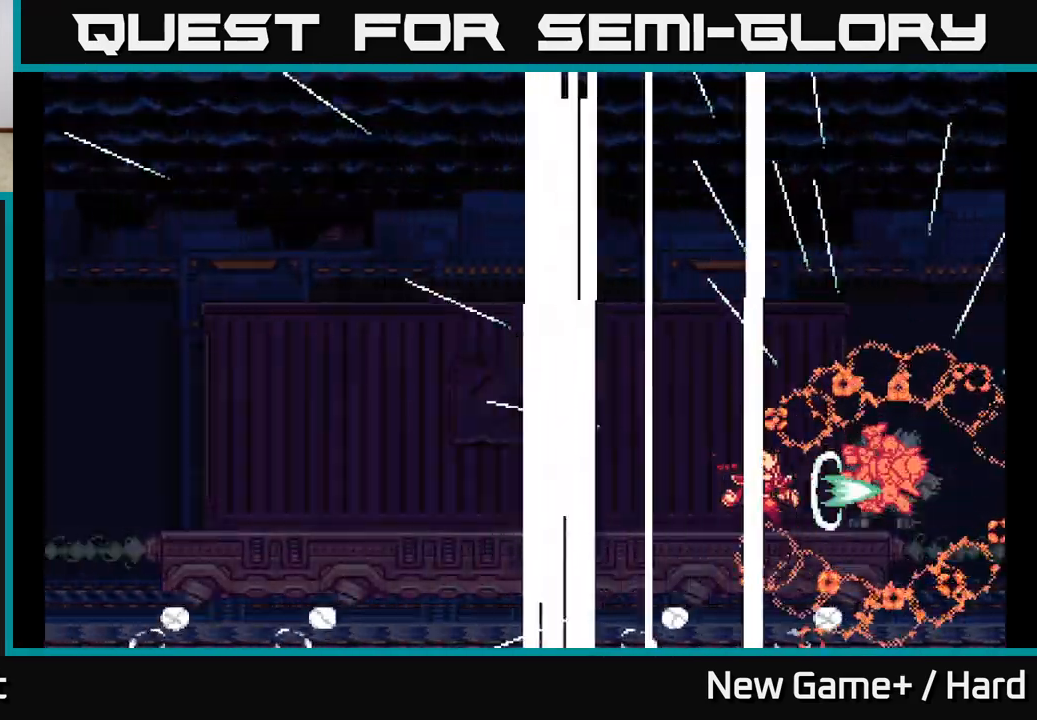
{"buttons": [], "left_stick": "right", "right_stick": "center", "events": [[50, "left_stick", "center"], [117, "A", "up"], [483, "left_stick", "right"]]}
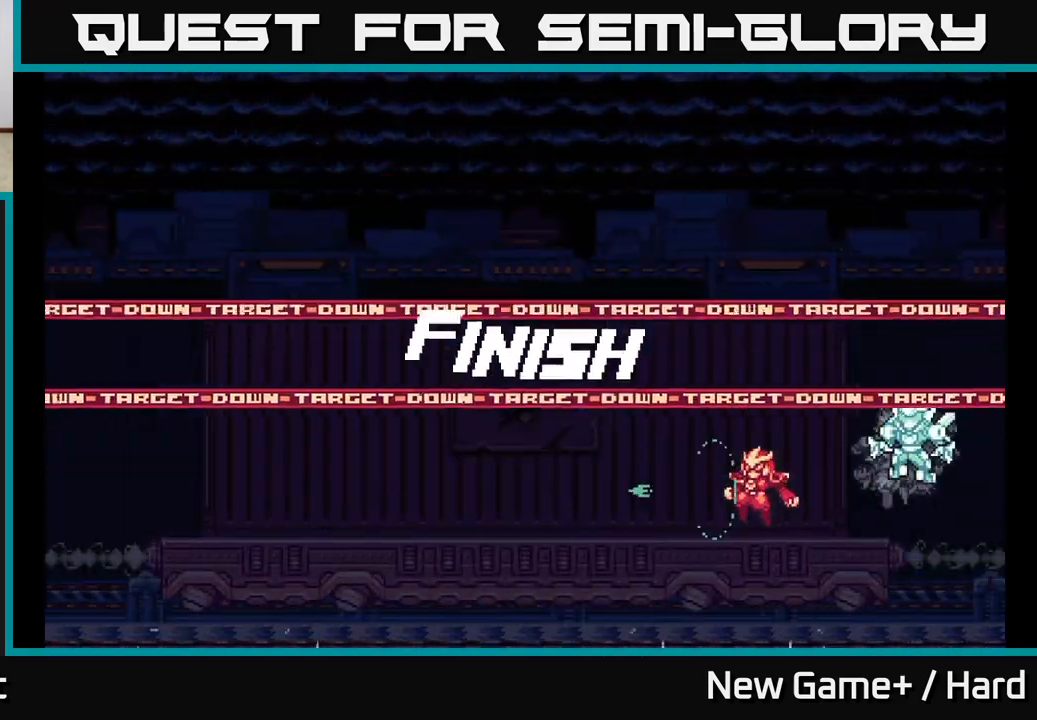
{"buttons": [], "left_stick": "right", "right_stick": "center", "events": [[183, "A", "down"], [200, "L2", "down"], [300, "X", "down"], [350, "A", "up"], [417, "X", "up"], [483, "L2", "up"]]}
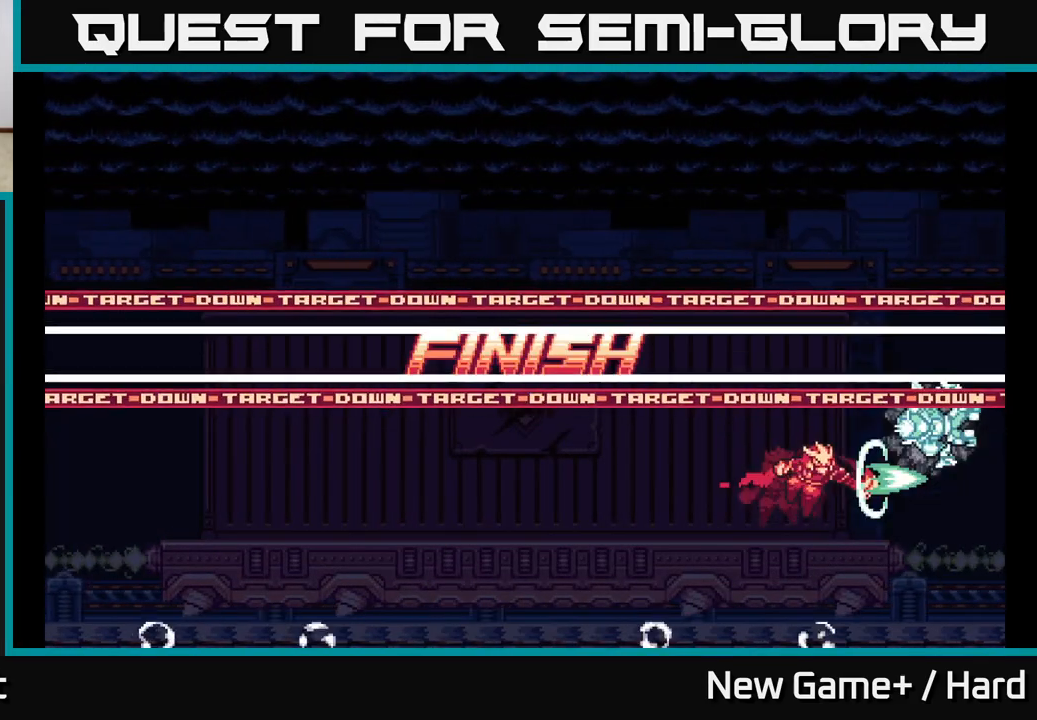
{"buttons": ["A", "X"], "left_stick": "right", "right_stick": "center", "events": [[83, "A", "down"], [133, "X", "down"], [150, "left_stick", "center"], [250, "A", "up"], [283, "X", "up"], [400, "A", "down"], [450, "X", "down"], [483, "left_stick", "right"]]}
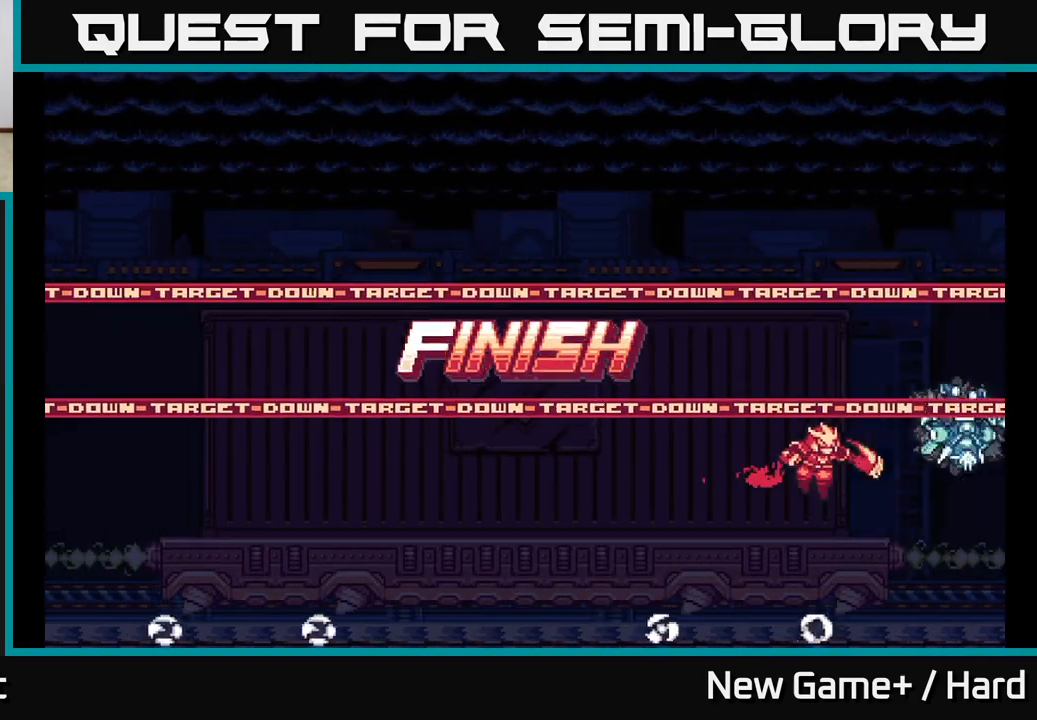
{"buttons": [], "left_stick": "center", "right_stick": "center", "events": [[83, "X", "up"], [133, "A", "up"], [167, "left_stick", "center"], [267, "X", "down"], [367, "X", "up"]]}
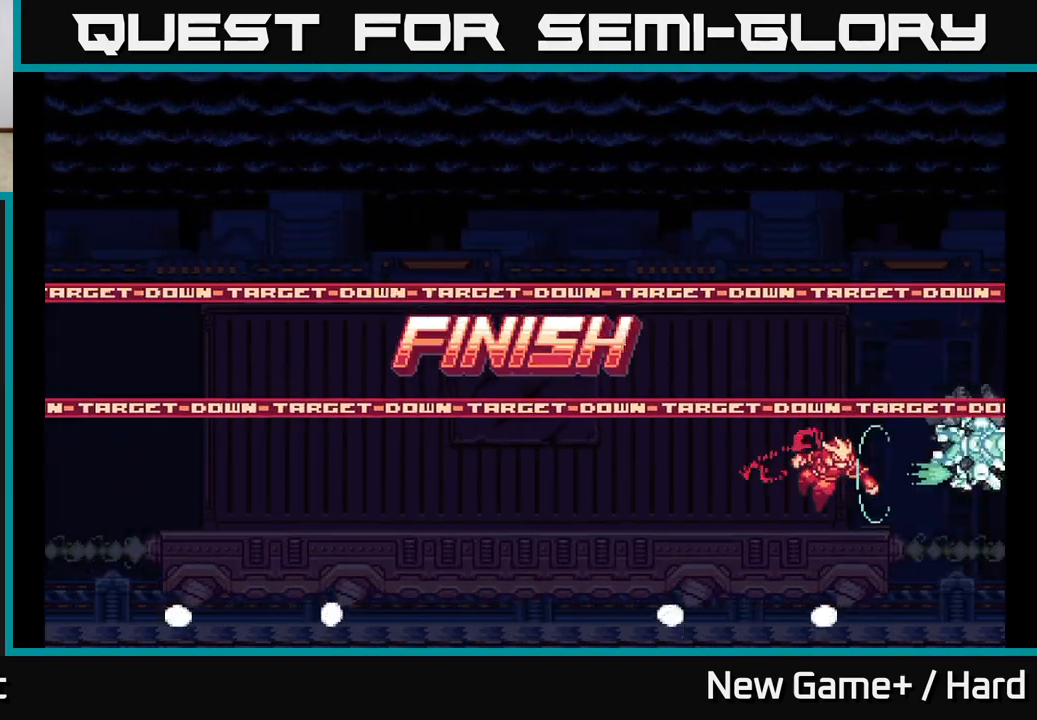
{"buttons": ["L2"], "left_stick": "left", "right_stick": "center", "events": [[133, "left_stick", "left"], [150, "L2", "down"]]}
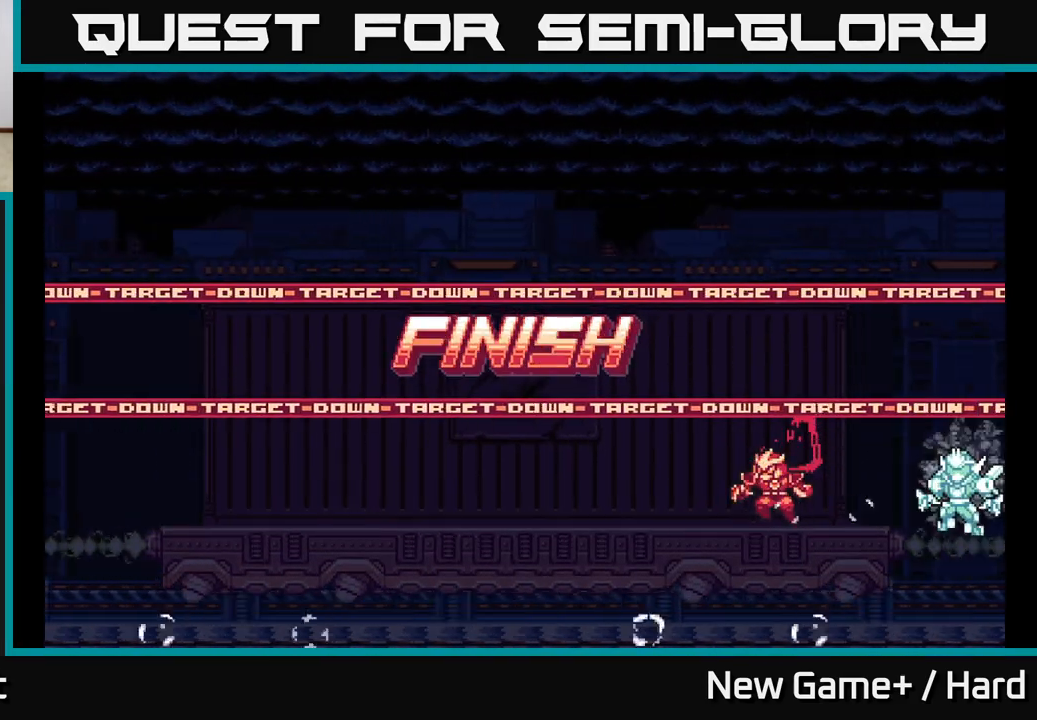
{"buttons": ["L2"], "left_stick": "left", "right_stick": "center", "events": []}
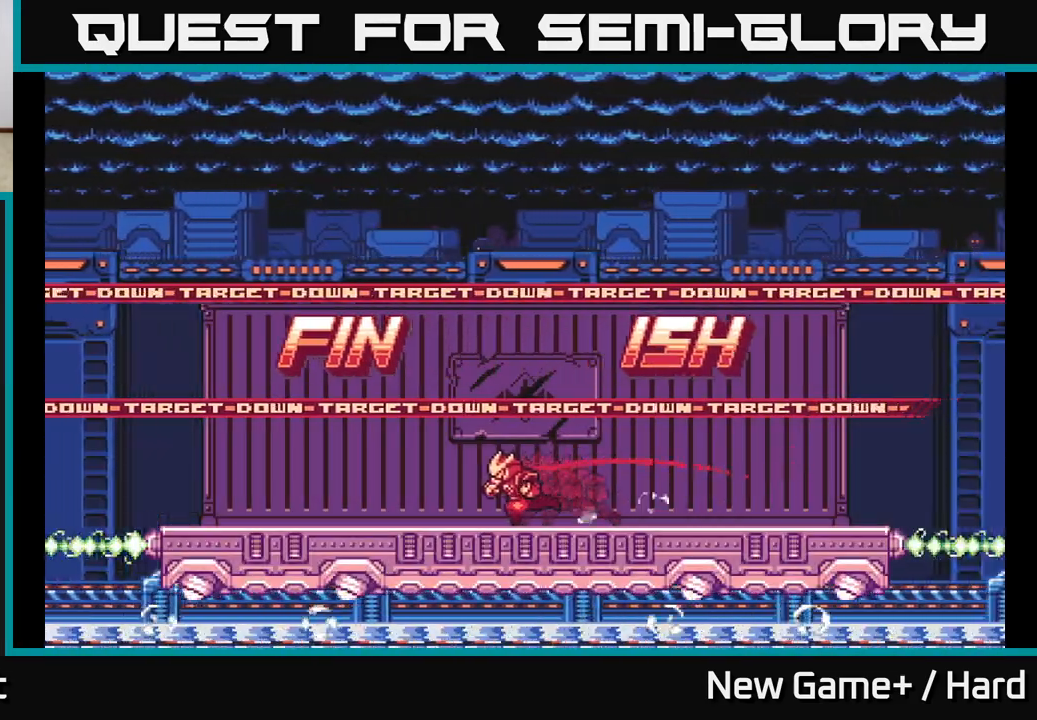
{"buttons": ["L2"], "left_stick": "right", "right_stick": "center", "events": [[317, "left_stick", "right"], [400, "X", "down"], [500, "X", "up"]]}
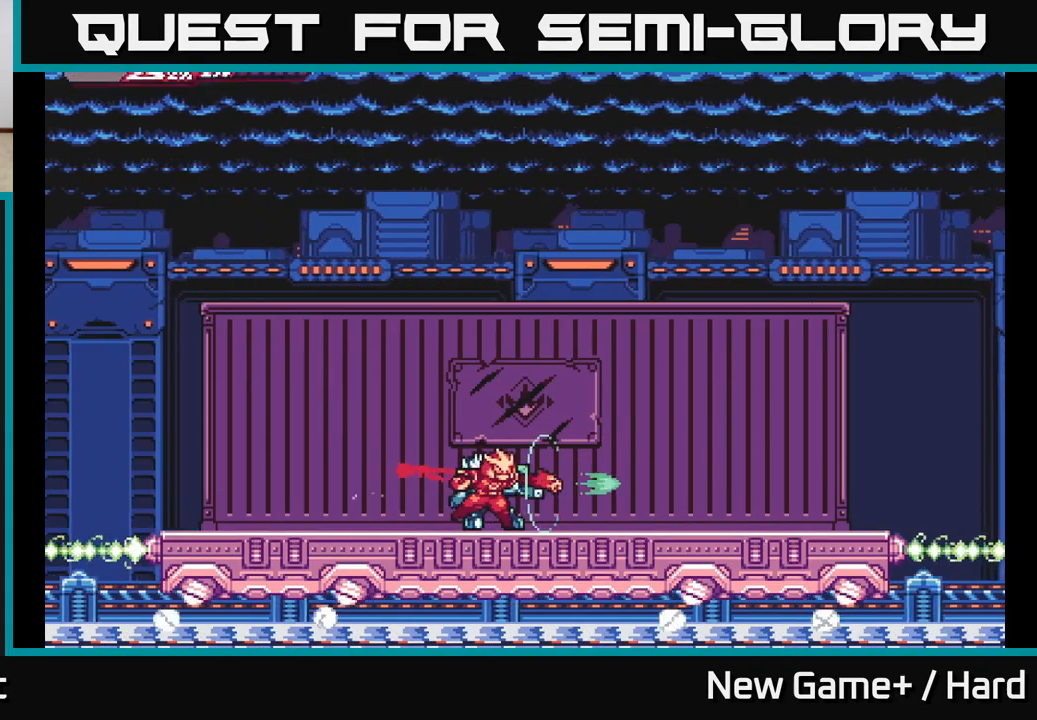
{"buttons": [], "left_stick": "right", "right_stick": "center", "events": [[50, "L2", "up"], [100, "X", "down"], [100, "left_stick", "center"], [200, "X", "up"], [267, "left_stick", "left"], [283, "A", "down"], [333, "X", "down"], [400, "A", "up"], [400, "left_stick", "right"], [433, "X", "up"]]}
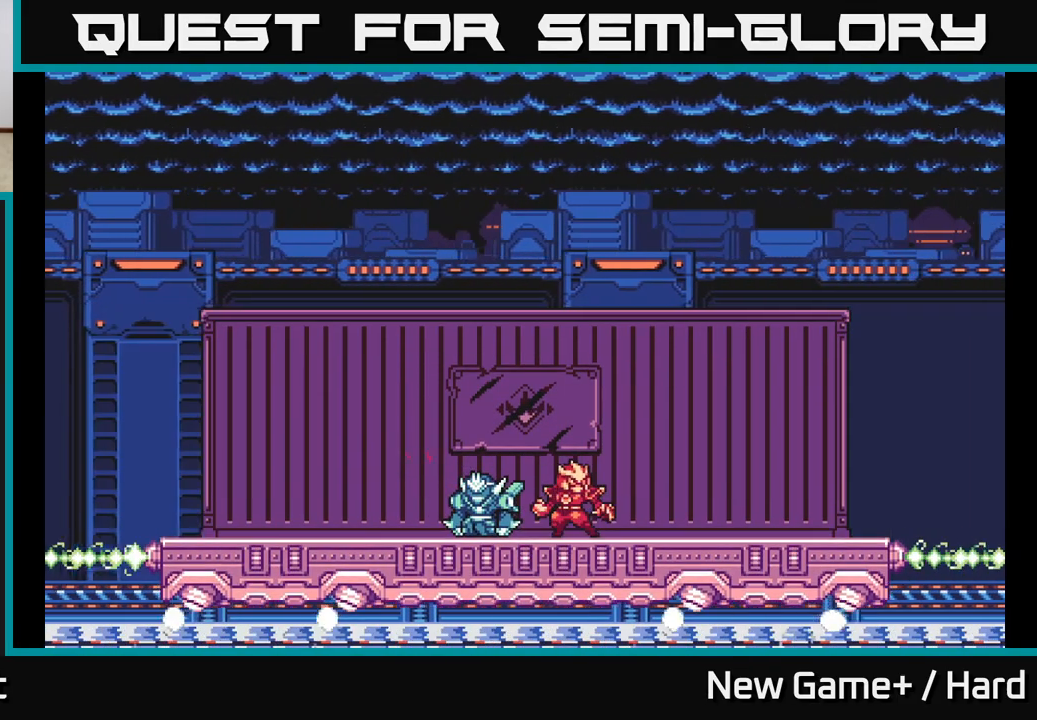
{"buttons": [], "left_stick": "center", "right_stick": "center", "events": [[100, "left_stick", "left"], [283, "left_stick", "center"]]}
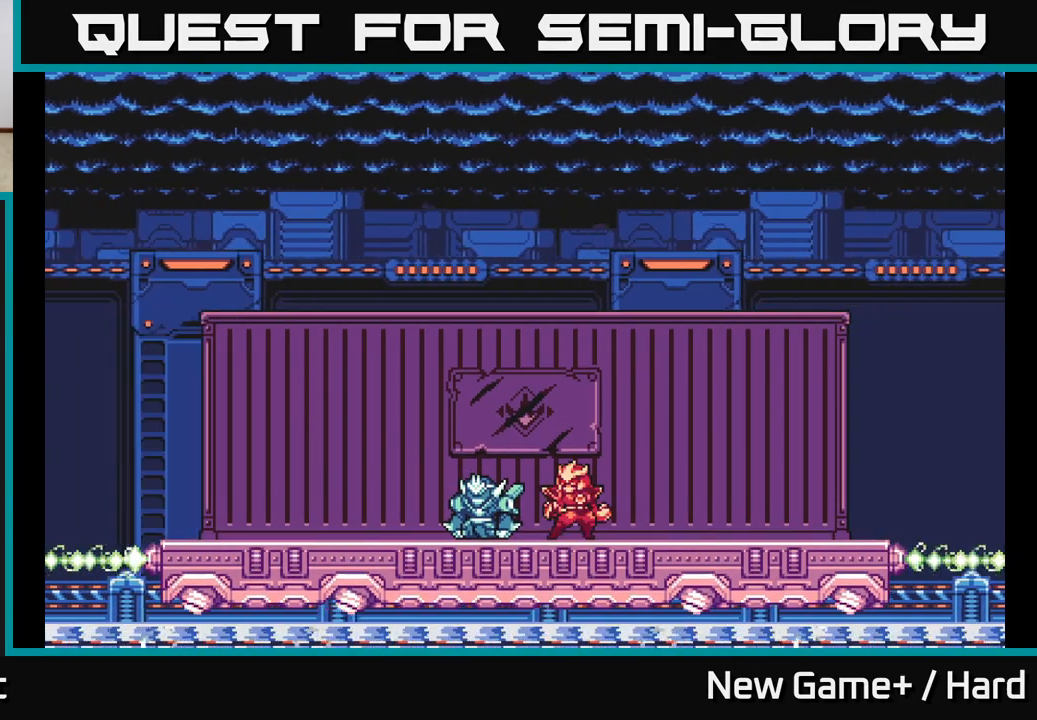
{"buttons": [], "left_stick": "center", "right_stick": "center", "events": []}
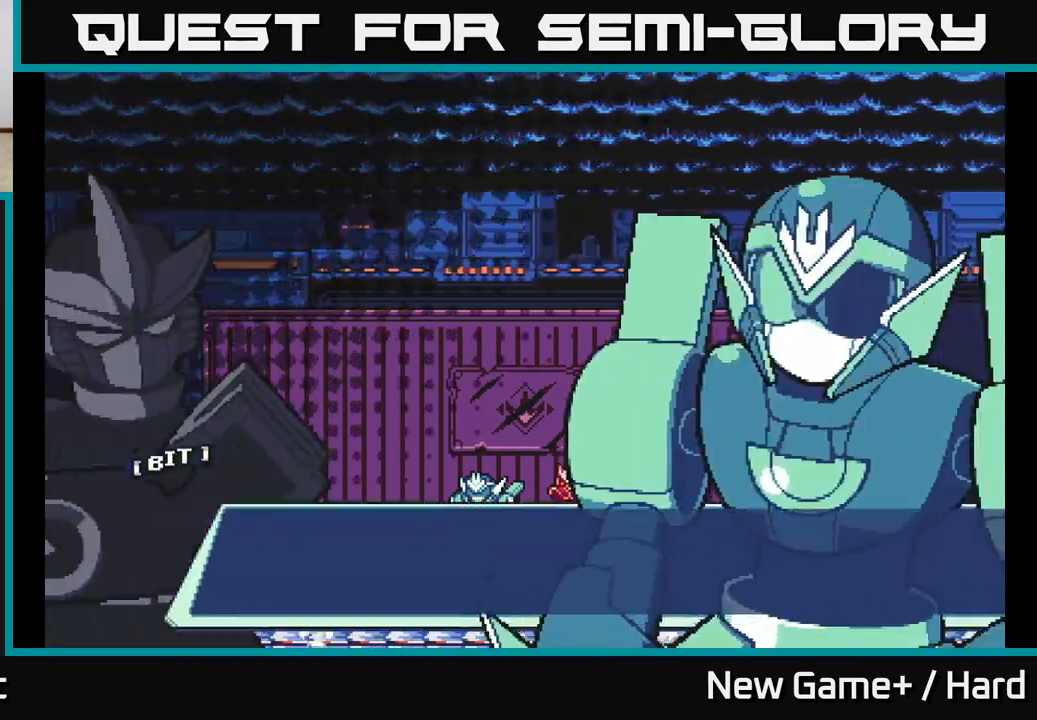
{"buttons": [], "left_stick": "center", "right_stick": "center", "events": []}
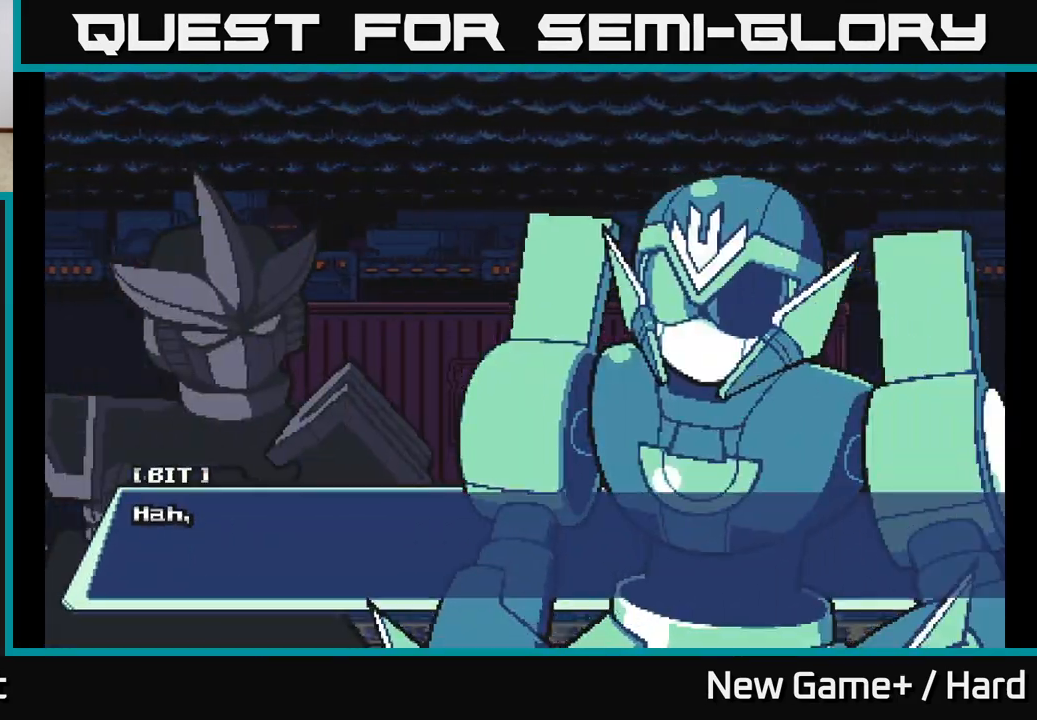
{"buttons": [], "left_stick": "center", "right_stick": "center", "events": []}
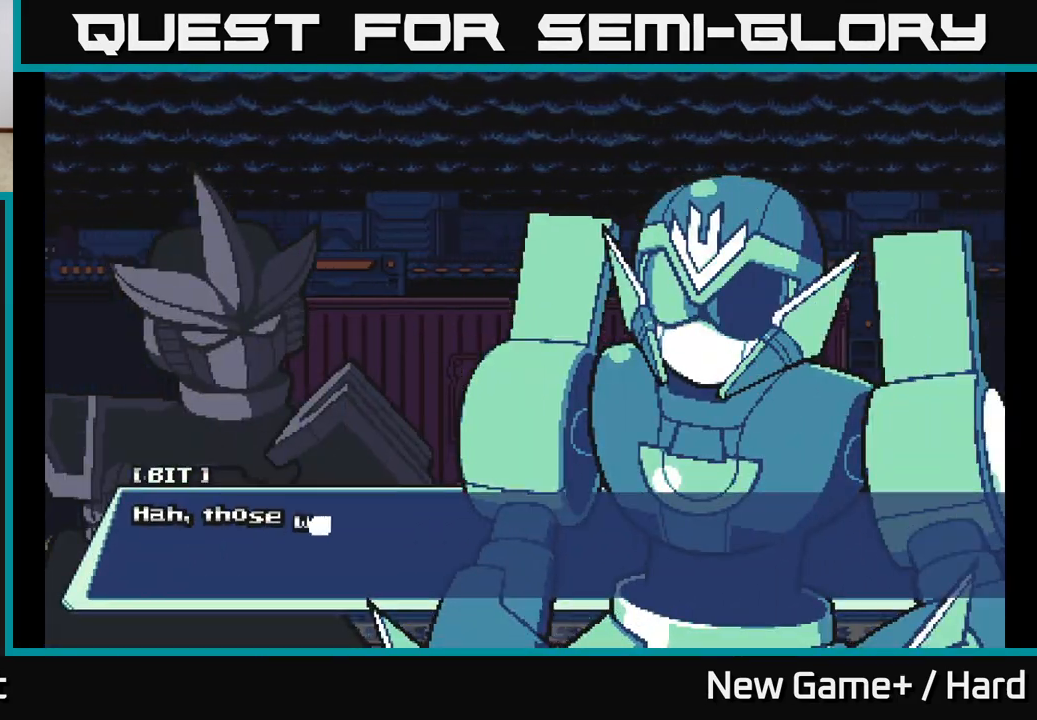
{"buttons": [], "left_stick": "center", "right_stick": "center", "events": []}
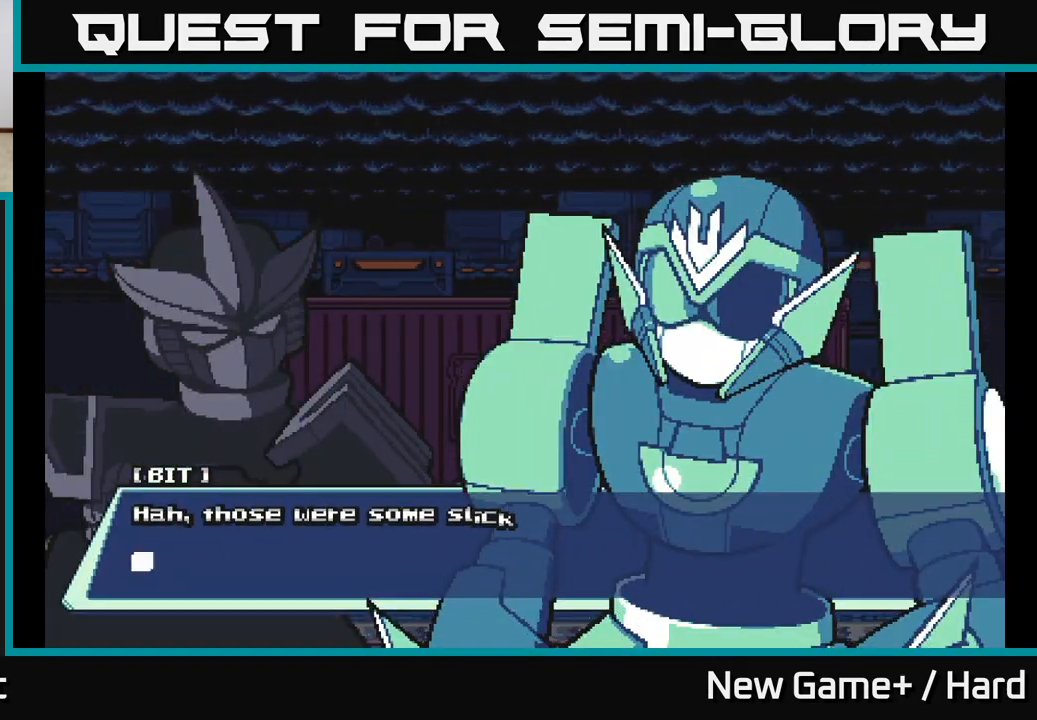
{"buttons": [], "left_stick": "center", "right_stick": "center", "events": []}
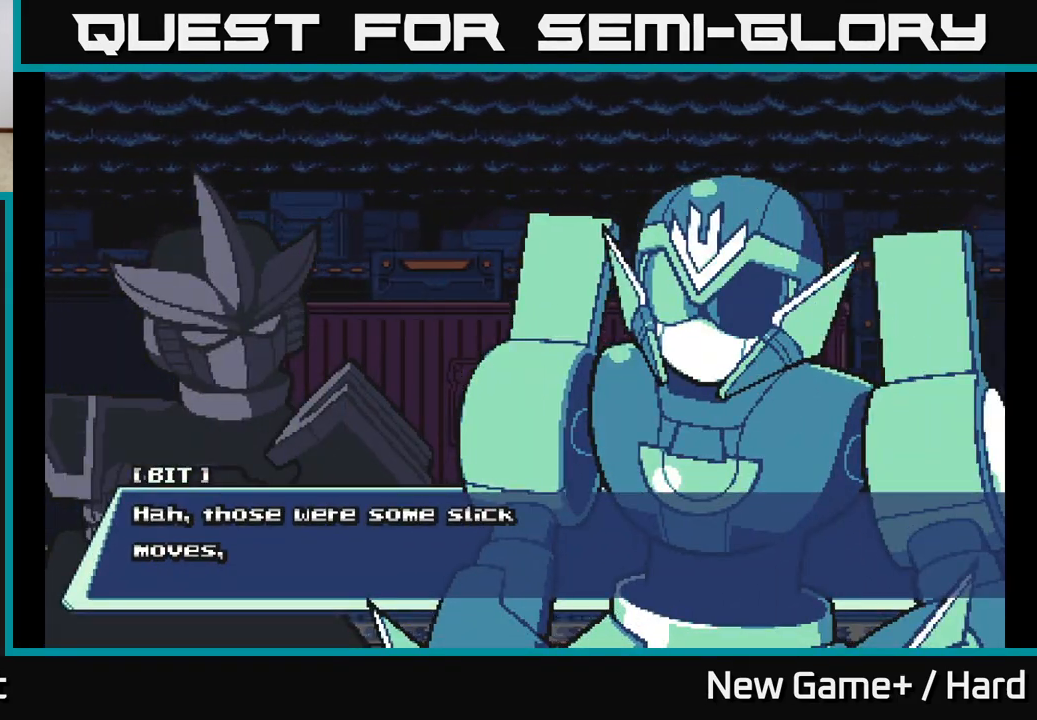
{"buttons": [], "left_stick": "center", "right_stick": "center", "events": []}
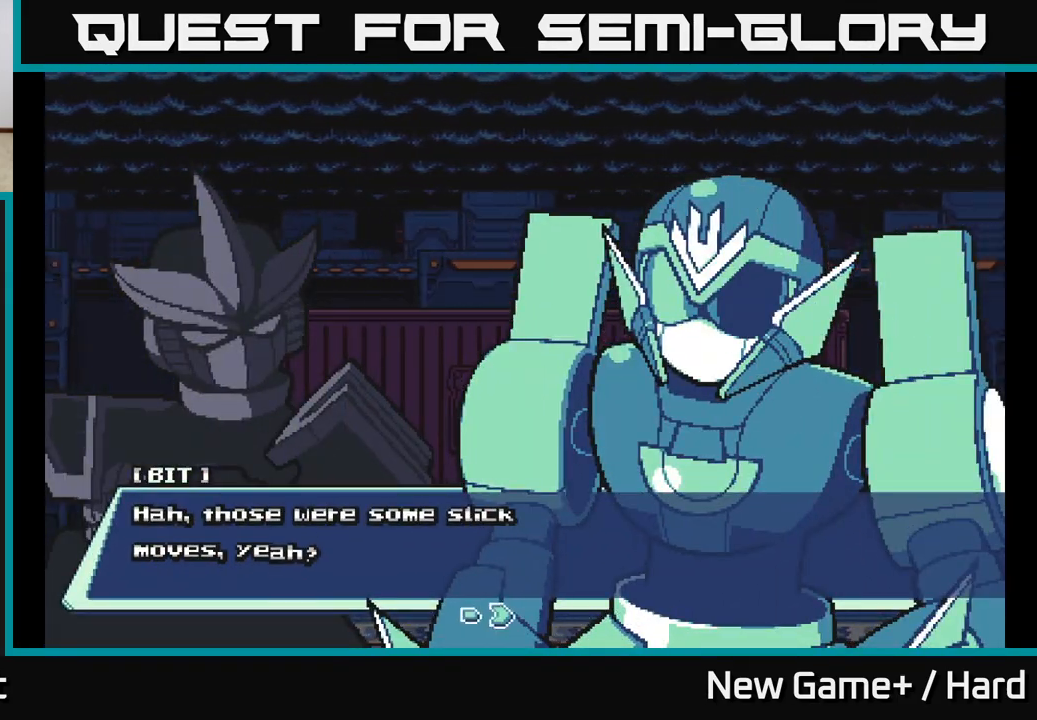
{"buttons": [], "left_stick": "center", "right_stick": "center", "events": []}
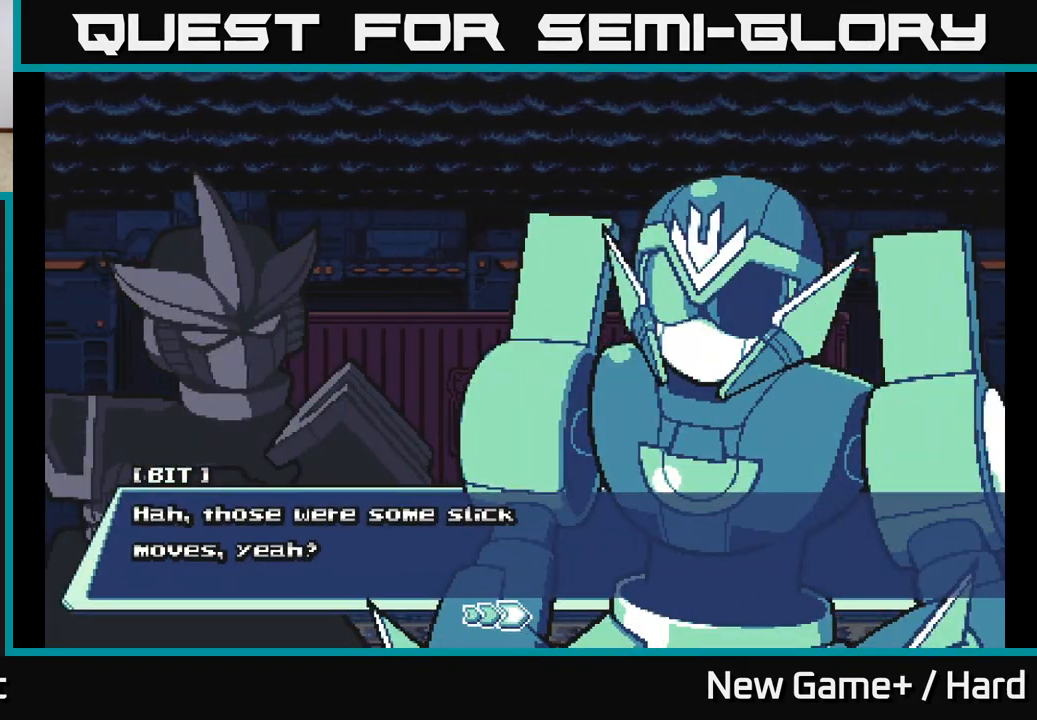
{"buttons": [], "left_stick": "center", "right_stick": "center", "events": []}
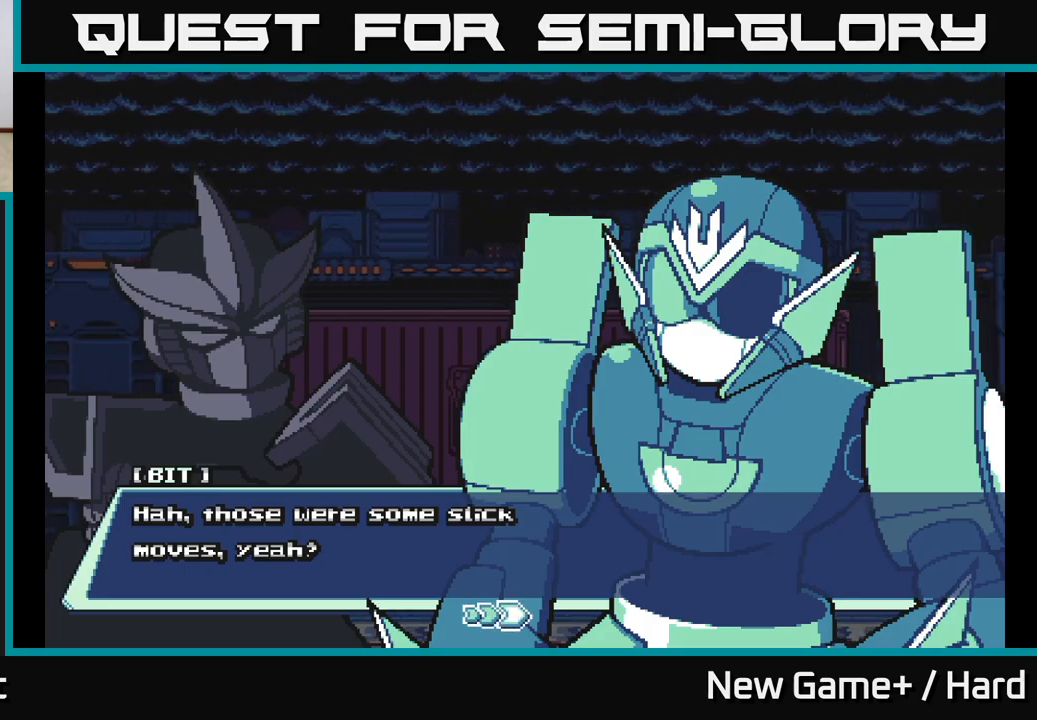
{"buttons": ["A"], "left_stick": "center", "right_stick": "center", "events": [[367, "A", "down"]]}
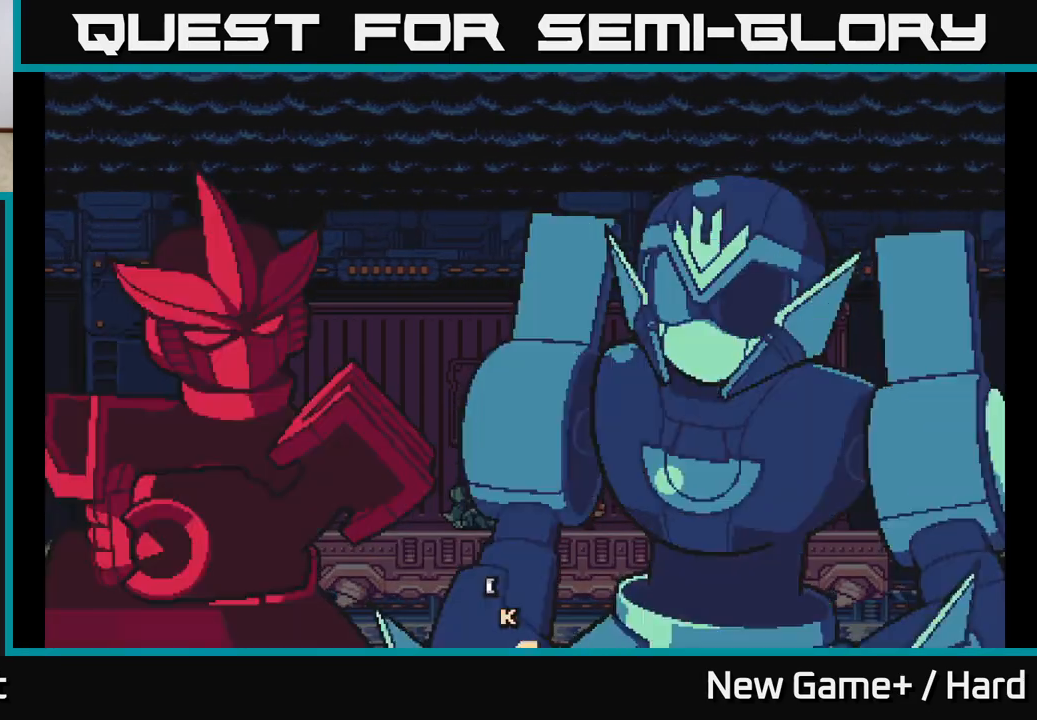
{"buttons": [], "left_stick": "center", "right_stick": "center", "events": [[17, "A", "up"], [133, "A", "down"], [250, "A", "up"], [367, "A", "down"], [467, "A", "up"]]}
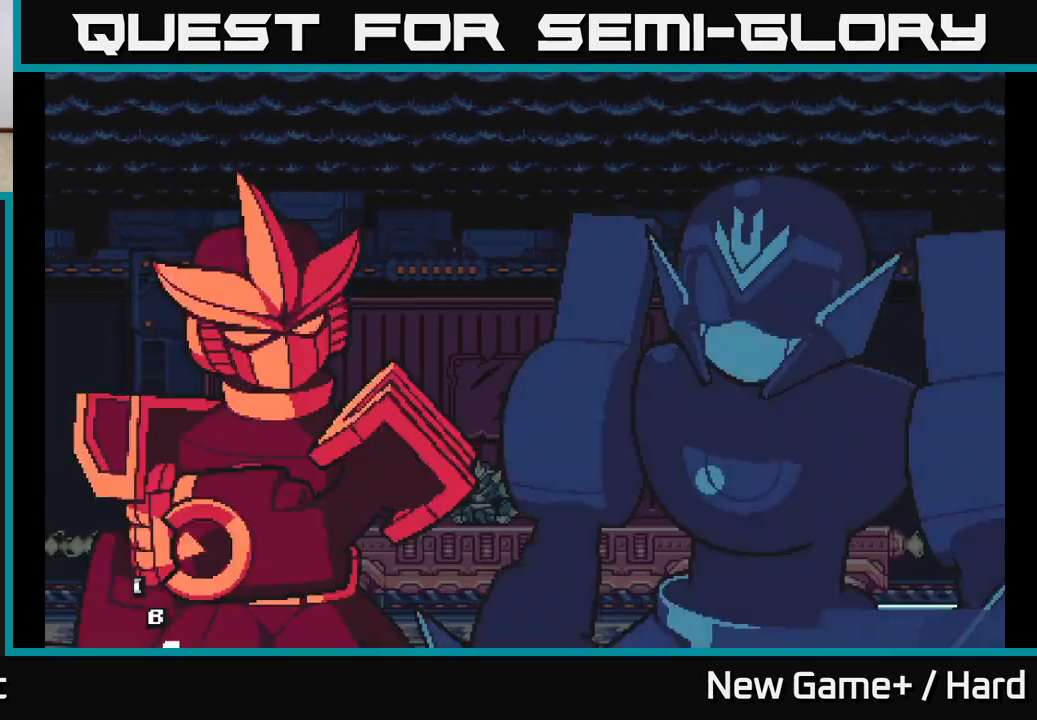
{"buttons": [], "left_stick": "center", "right_stick": "center", "events": [[100, "A", "down"], [167, "A", "up"]]}
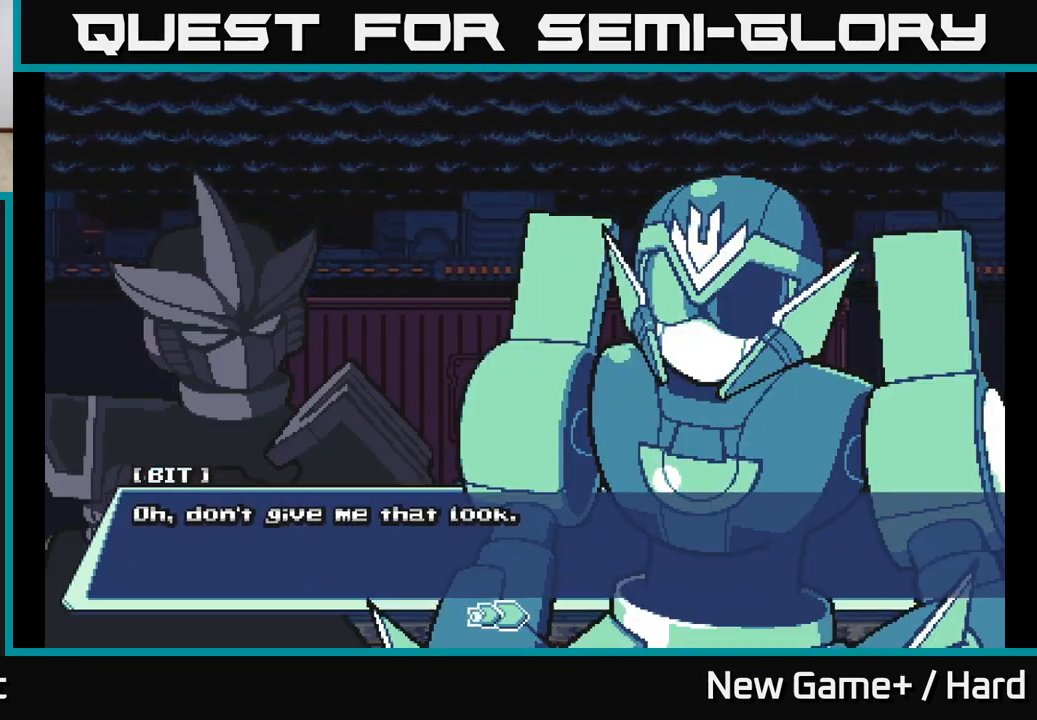
{"buttons": [], "left_stick": "center", "right_stick": "center", "events": [[333, "START", "down"], [500, "START", "up"]]}
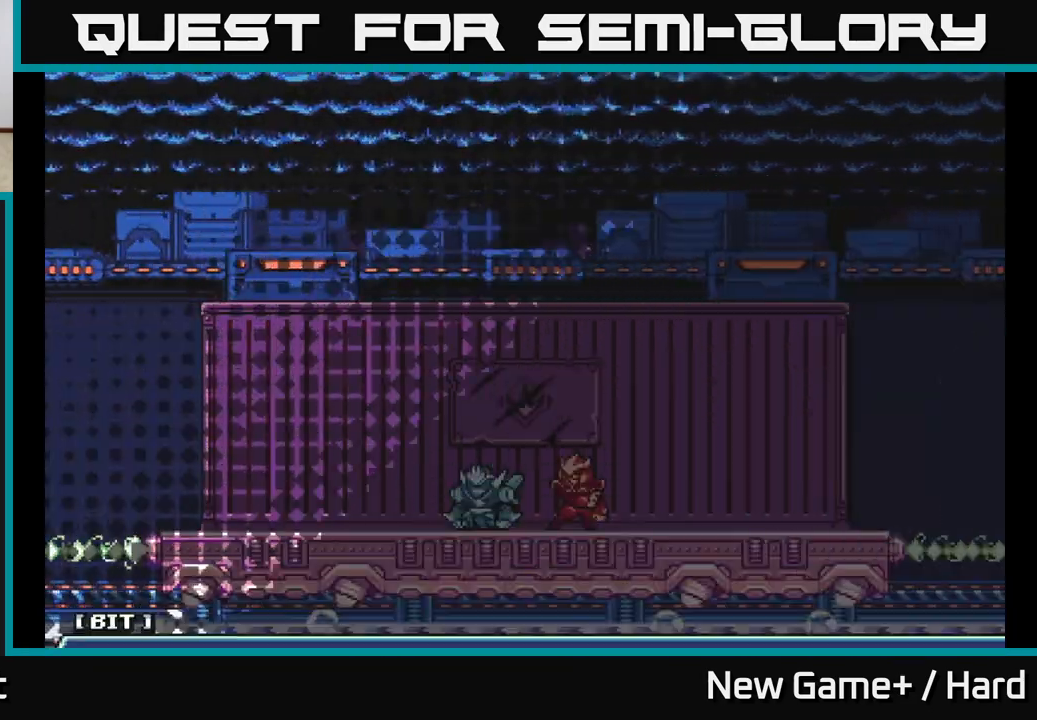
{"buttons": [], "left_stick": "center", "right_stick": "center", "events": [[83, "START", "down"], [183, "START", "up"], [283, "START", "down"], [400, "START", "up"]]}
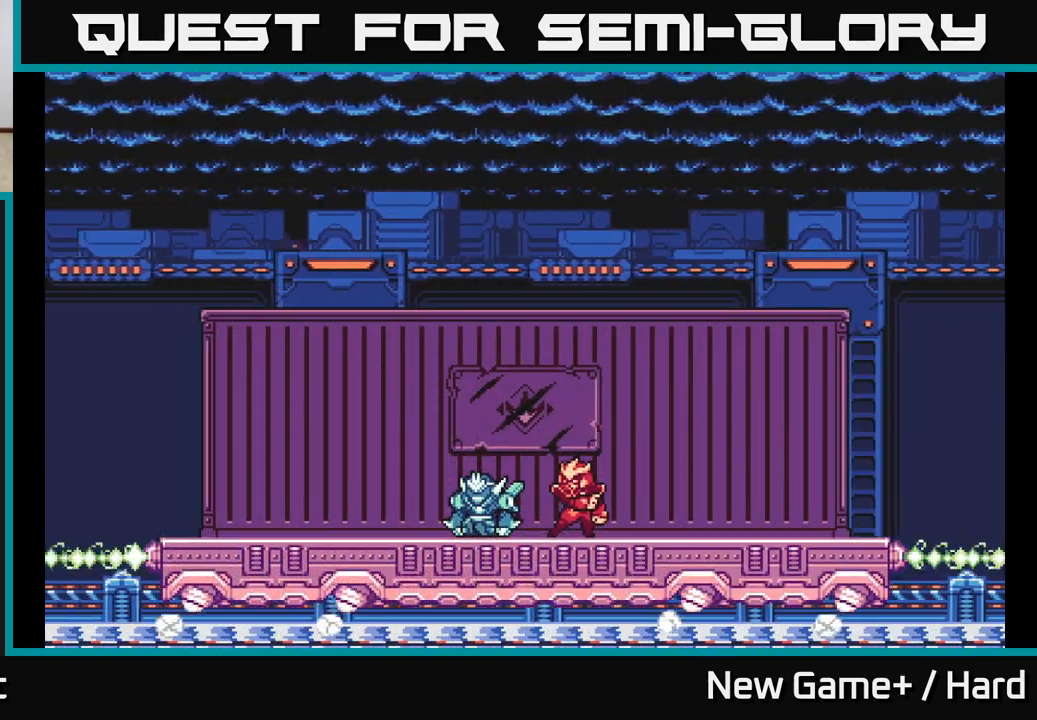
{"buttons": [], "left_stick": "center", "right_stick": "center", "events": [[17, "START", "down"], [117, "START", "up"]]}